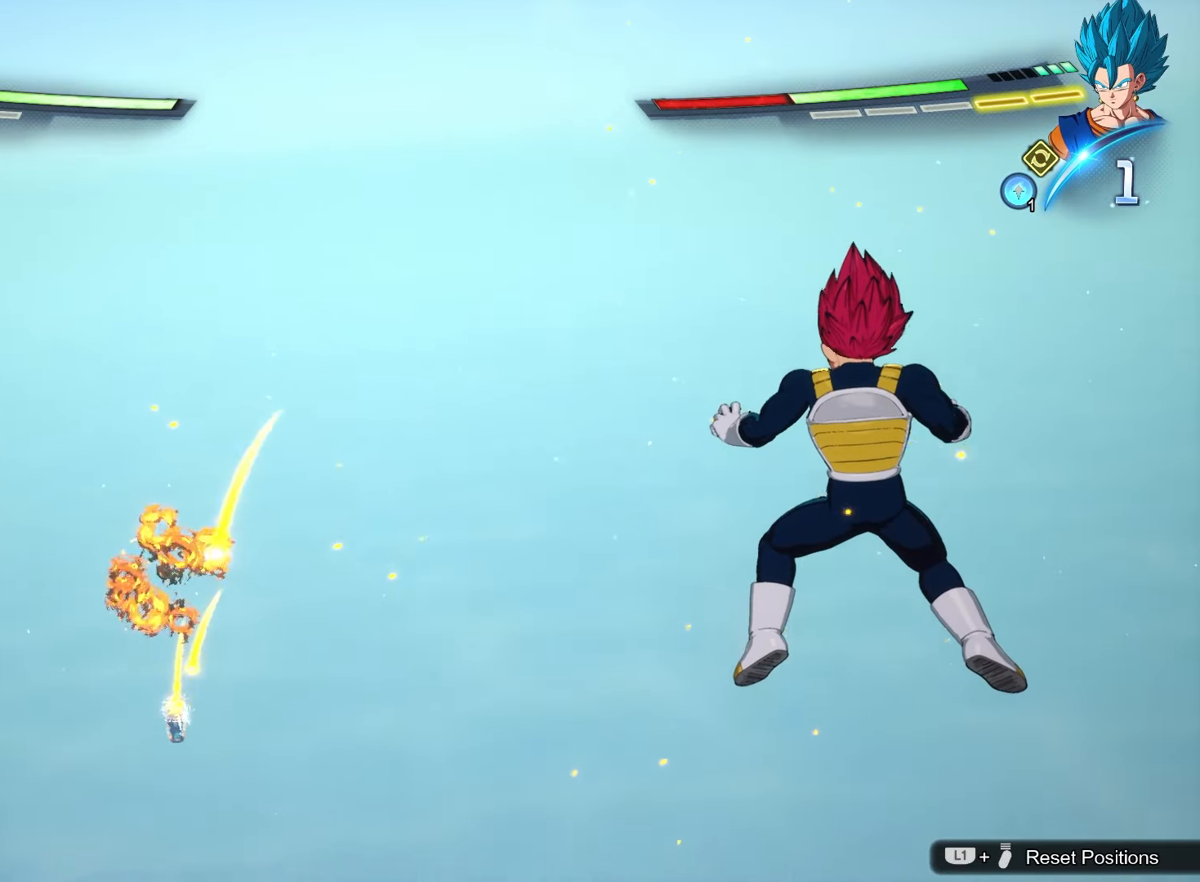
Gameplay with a controller (PlayStation layout); each line is a JSON object with the inputs held at the frame after it. "events" lists button and stick changes between this image and that frame as [ms after this image, input, new state], when the widget could be followed in between. Not read: right_stick.
{"buttons": [], "left_stick": "center", "events": []}
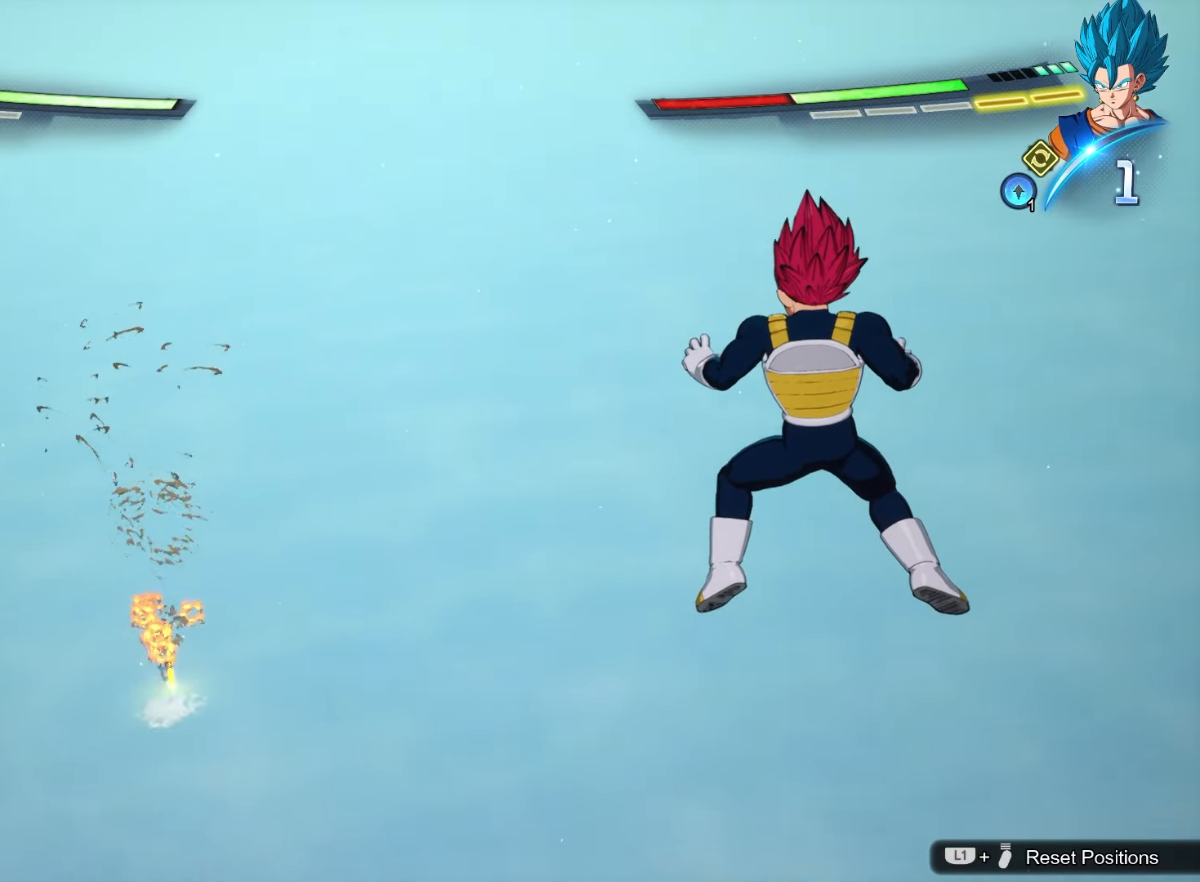
{"buttons": [], "left_stick": "center", "events": []}
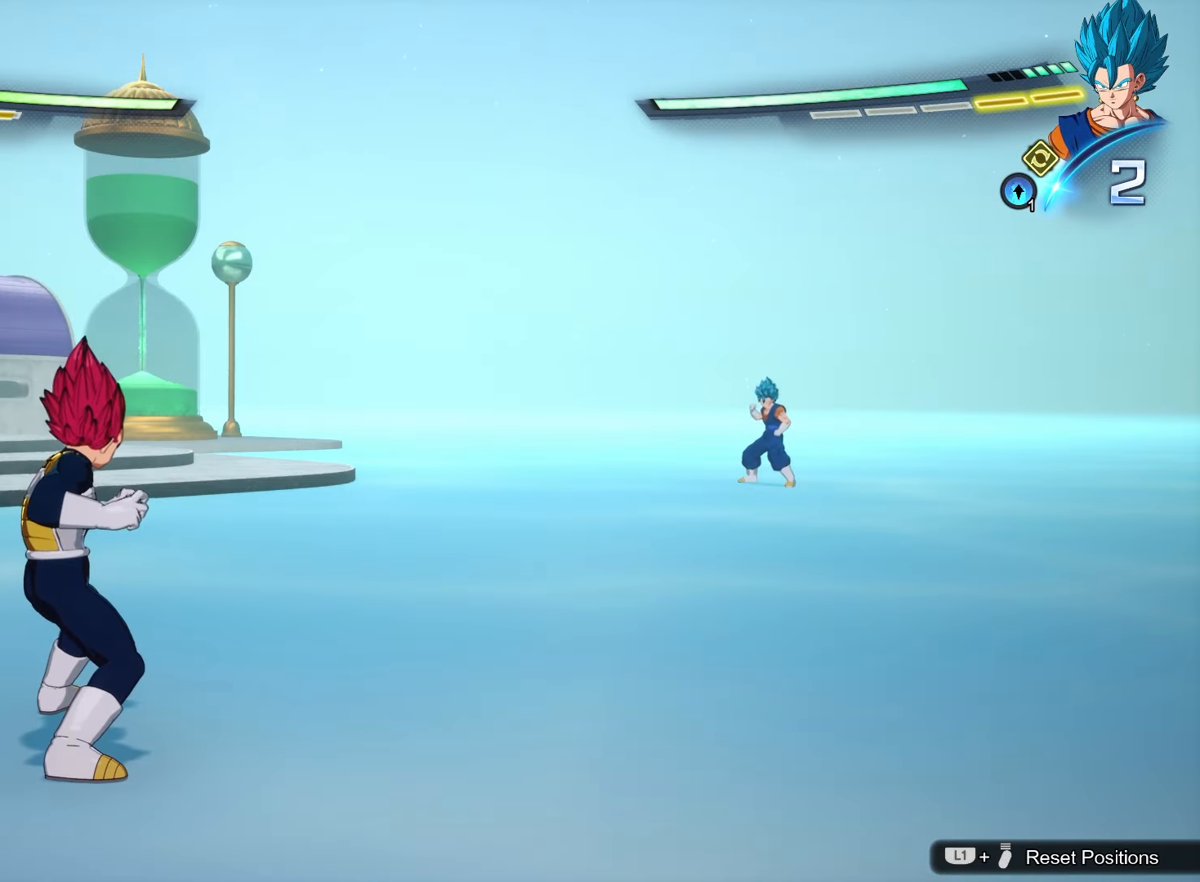
{"buttons": [], "left_stick": "center", "events": []}
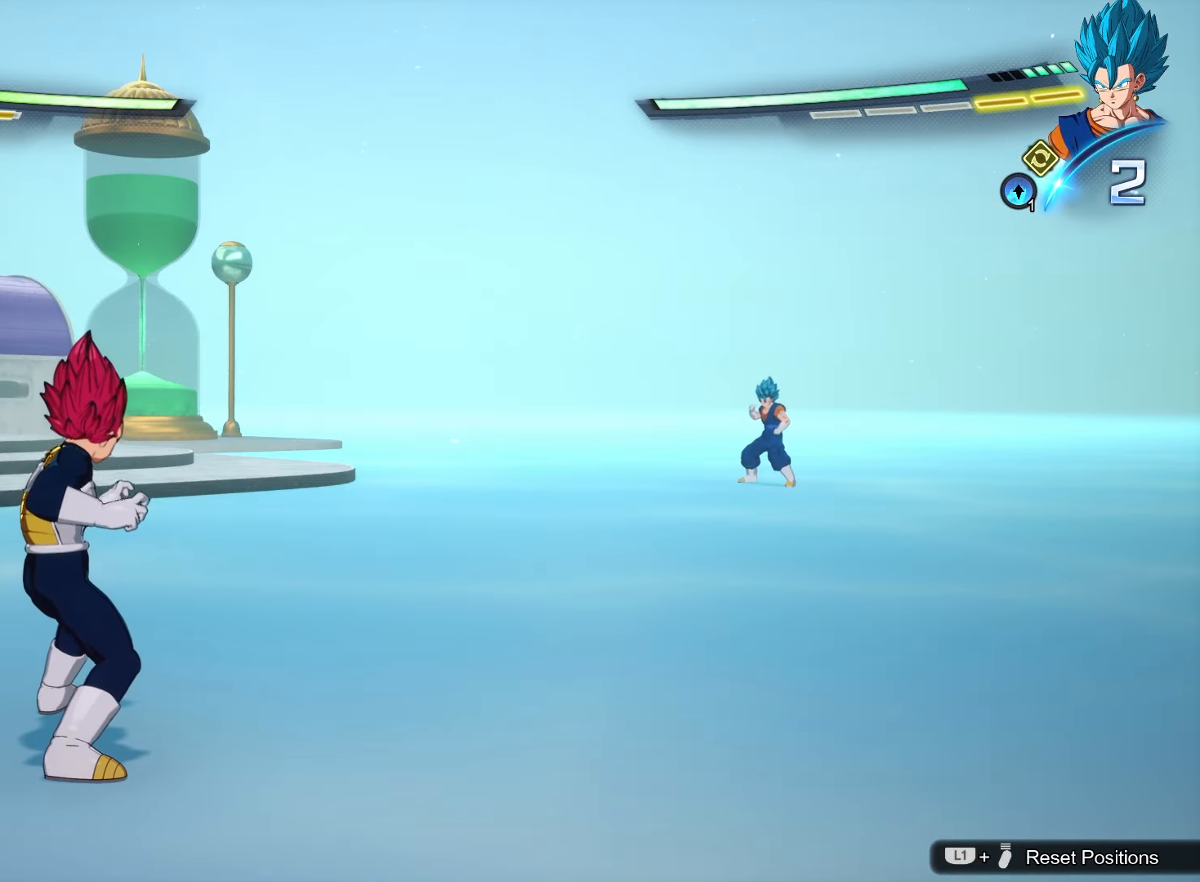
{"buttons": [], "left_stick": "center", "events": []}
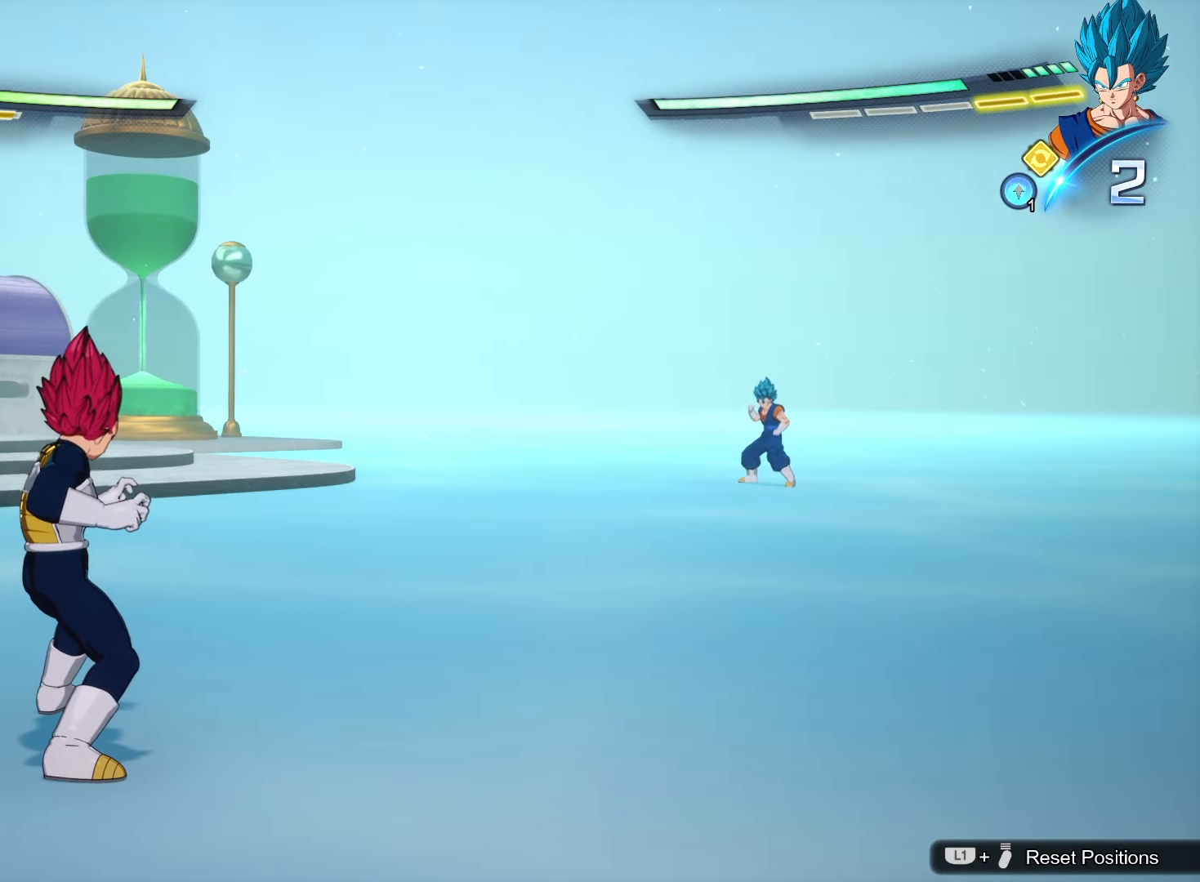
{"buttons": [], "left_stick": "center", "events": []}
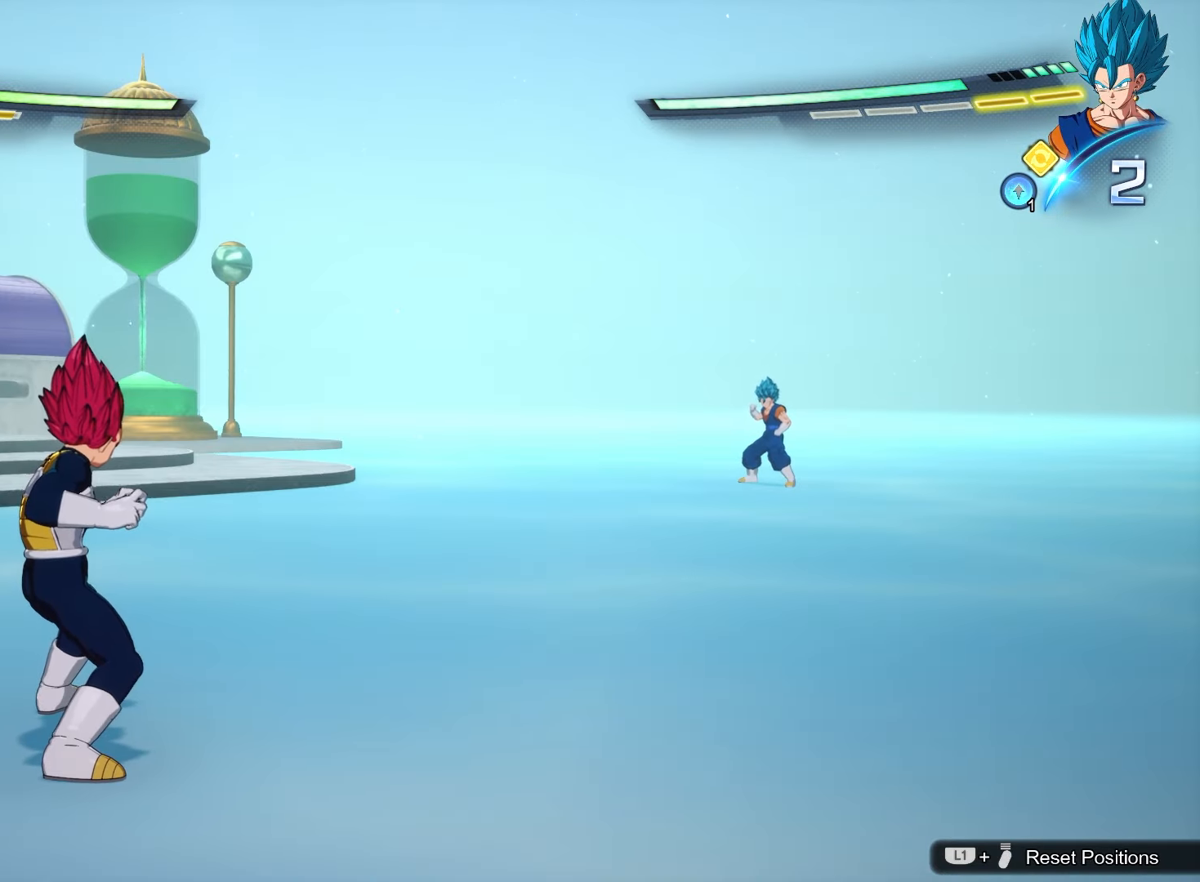
{"buttons": [], "left_stick": "center", "events": [[167, "START", "down"], [317, "START", "up"]]}
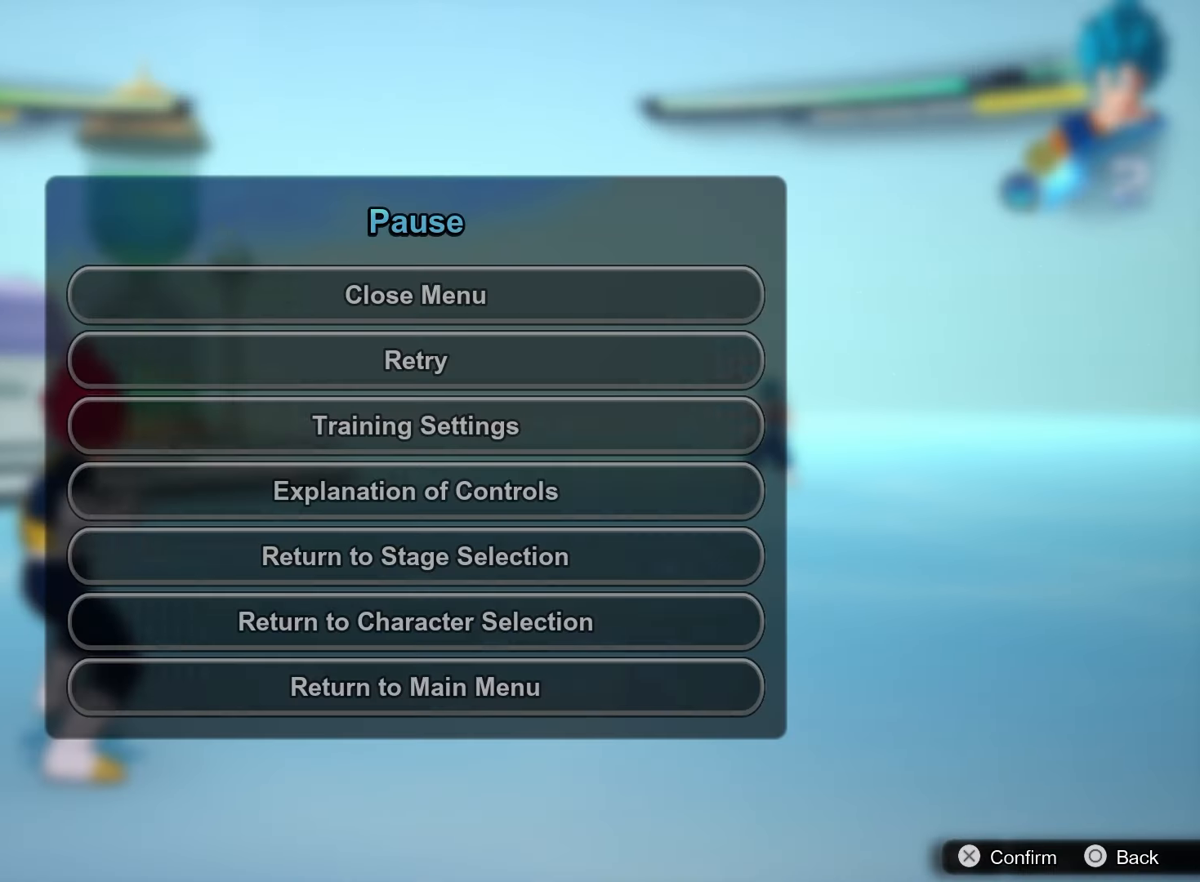
{"buttons": [], "left_stick": "center", "events": [[217, "DPAD_DOWN", "down"], [333, "DPAD_DOWN", "up"], [383, "DPAD_DOWN", "down"], [500, "DPAD_DOWN", "up"]]}
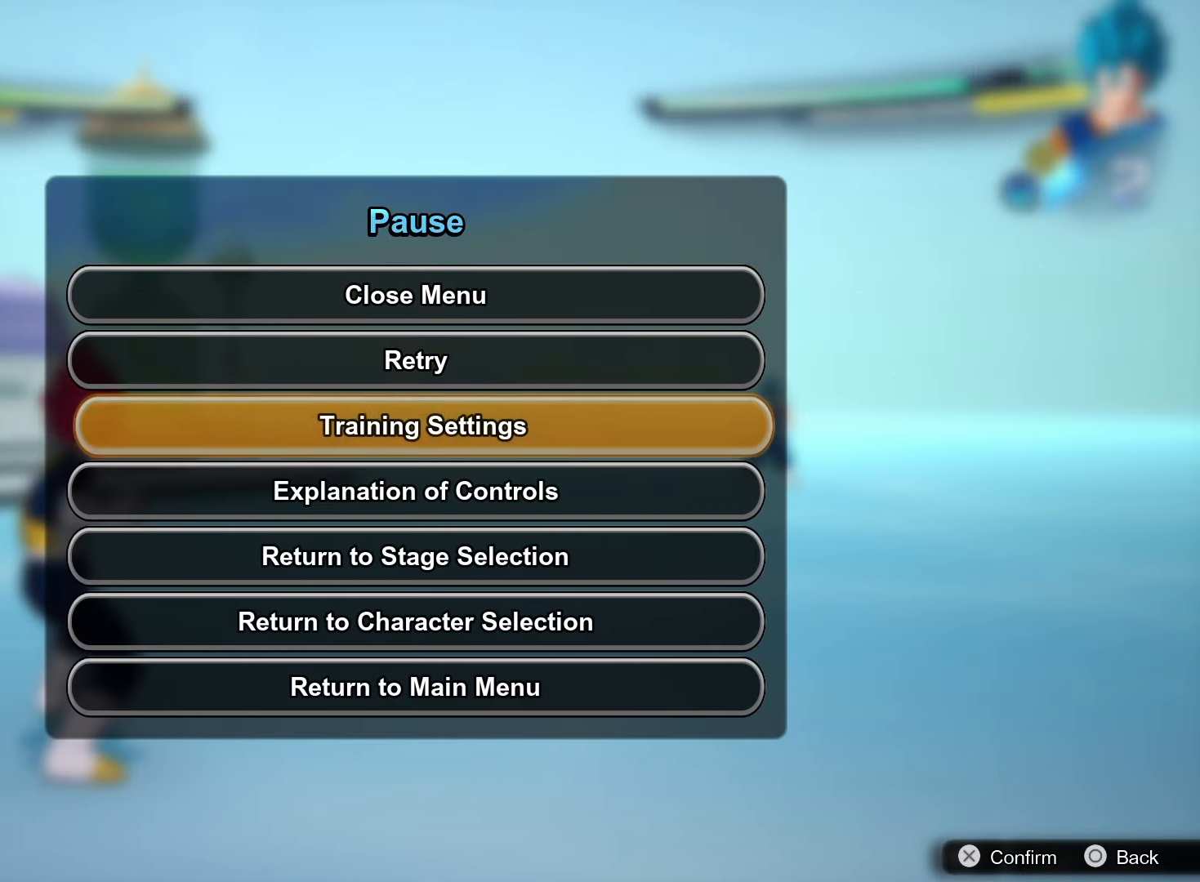
{"buttons": [], "left_stick": "center", "events": [[83, "DPAD_DOWN", "down"], [183, "DPAD_DOWN", "up"], [350, "CROSS", "down"], [467, "CROSS", "up"]]}
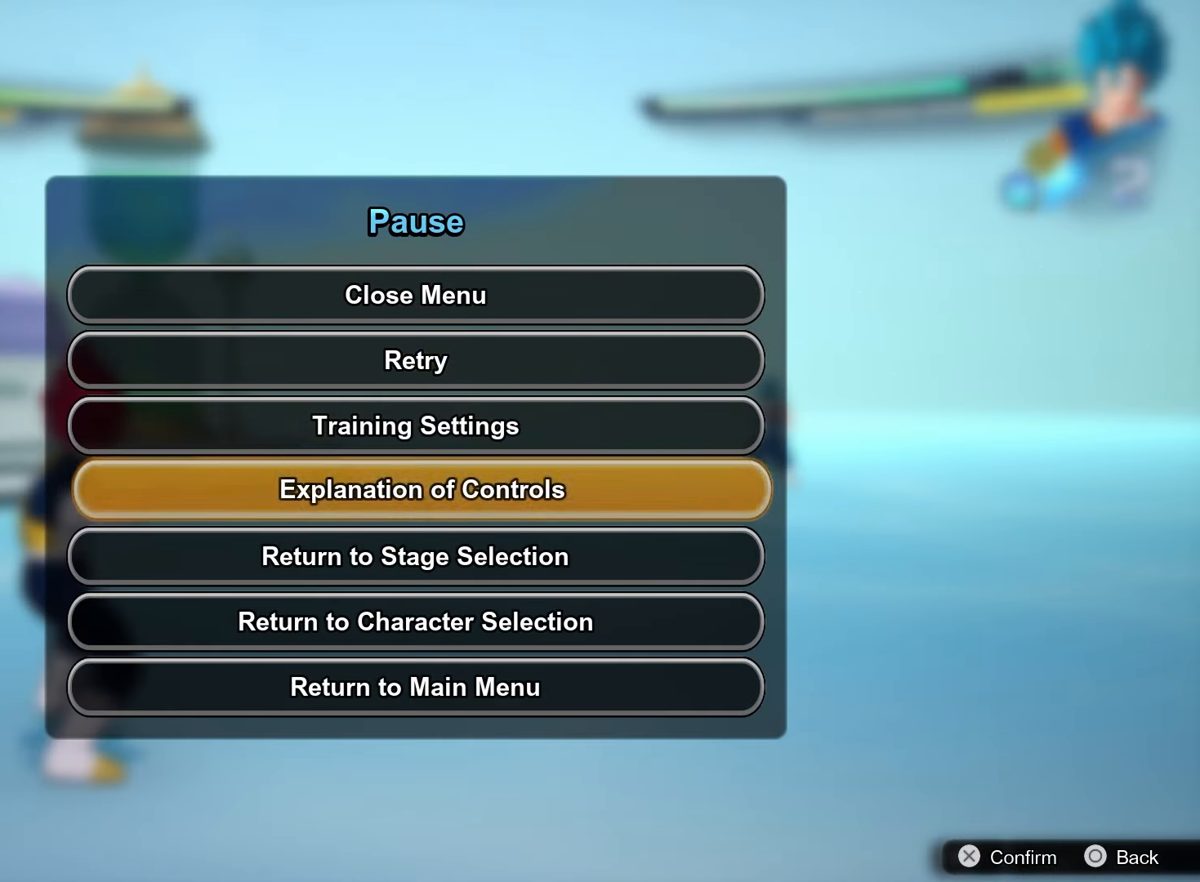
{"buttons": [], "left_stick": "center", "events": []}
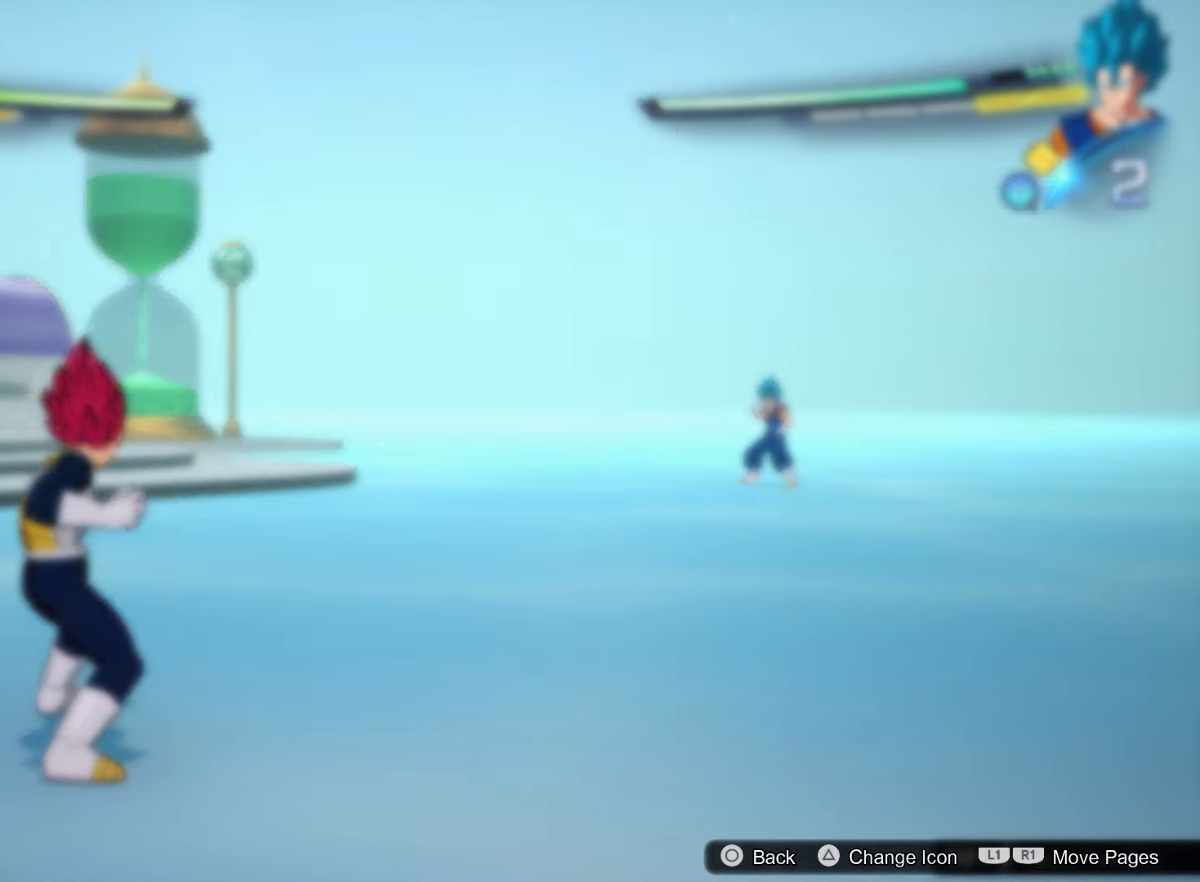
{"buttons": [], "left_stick": "center", "events": []}